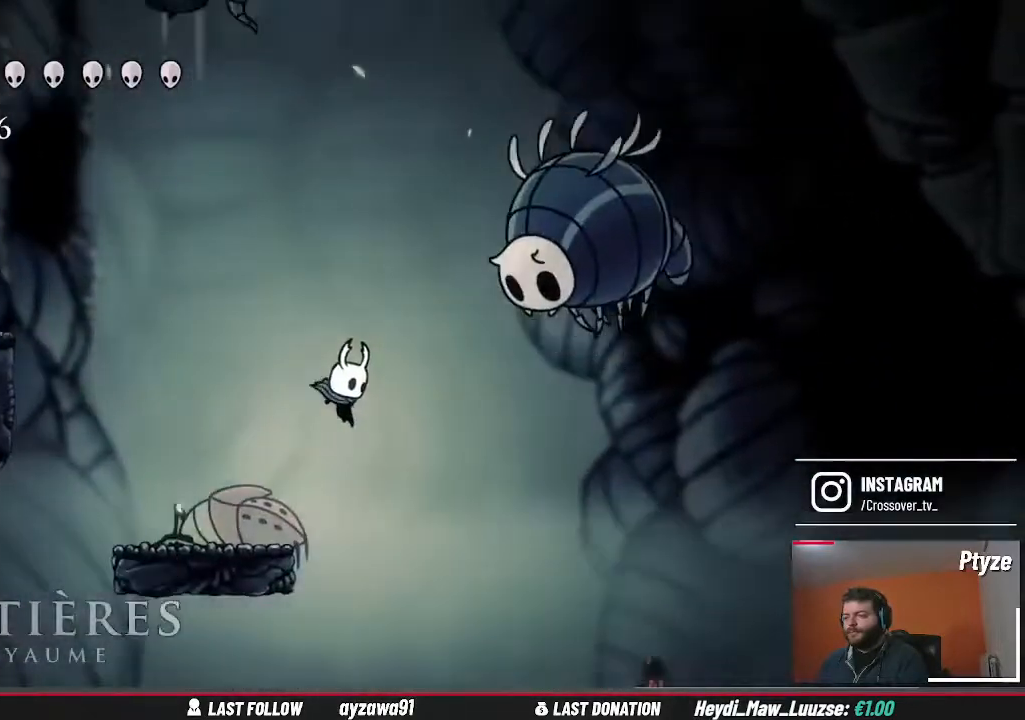
Gameplay with a controller (Xbox layout); each line is a JSON object with the inputs held at the frame after it. "events" lists button and stick changes between this image and that frame as [ms after this image, input, new state], when the widget could be followed in between. Not read: B HOME L3 R3.
{"buttons": ["A"], "left_stick": "center", "right_stick": "center", "events": [[400, "A", "down"]]}
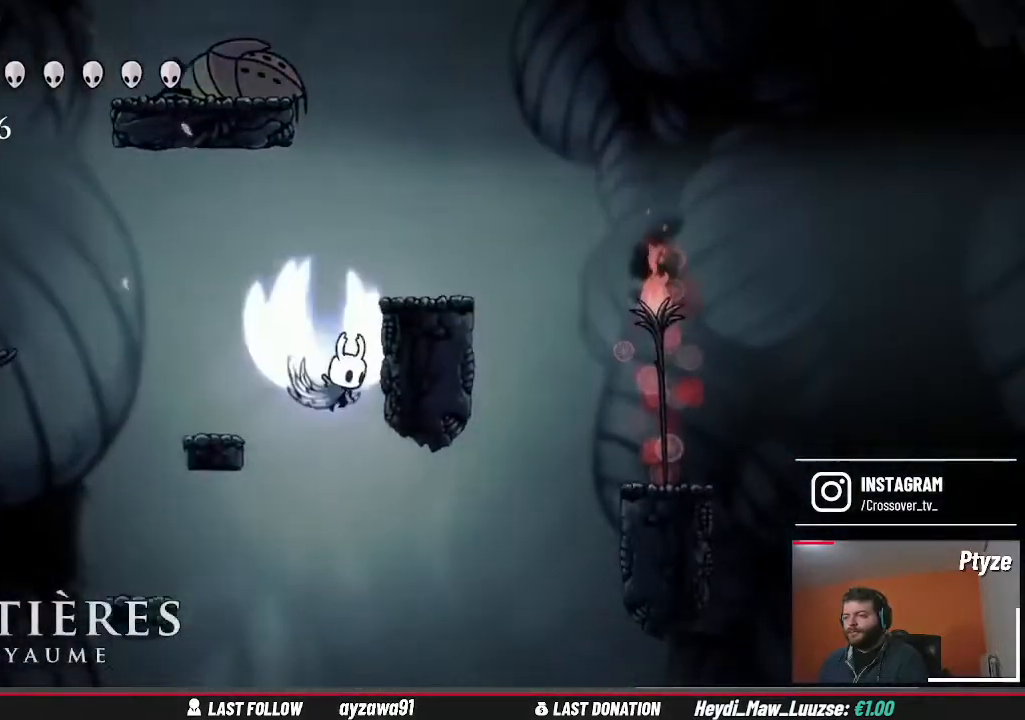
{"buttons": ["A"], "left_stick": "right", "right_stick": "center", "events": [[100, "left_stick", "right"]]}
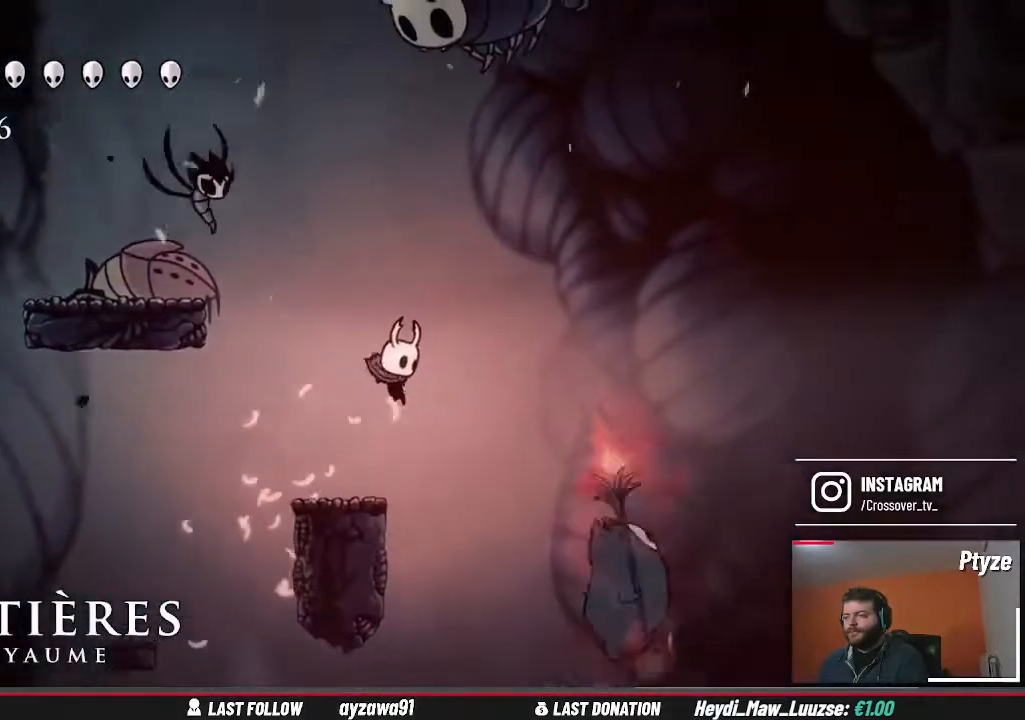
{"buttons": [], "left_stick": "right", "right_stick": "center", "events": [[367, "A", "up"]]}
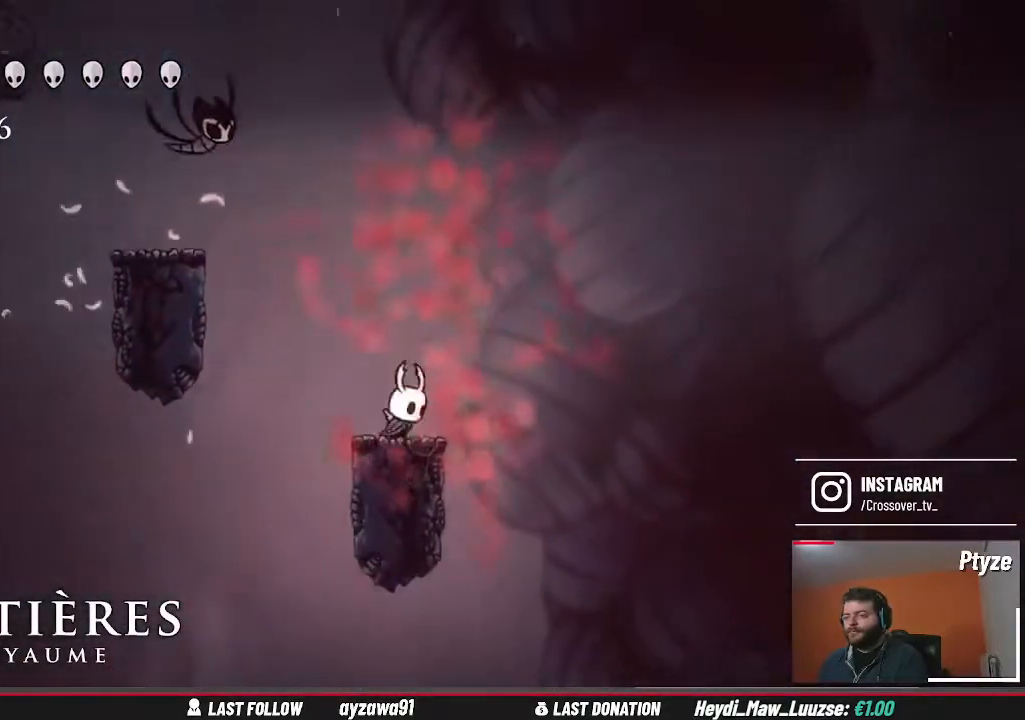
{"buttons": [], "left_stick": "center", "right_stick": "center", "events": [[67, "left_stick", "center"], [367, "left_stick", "left"], [467, "left_stick", "center"]]}
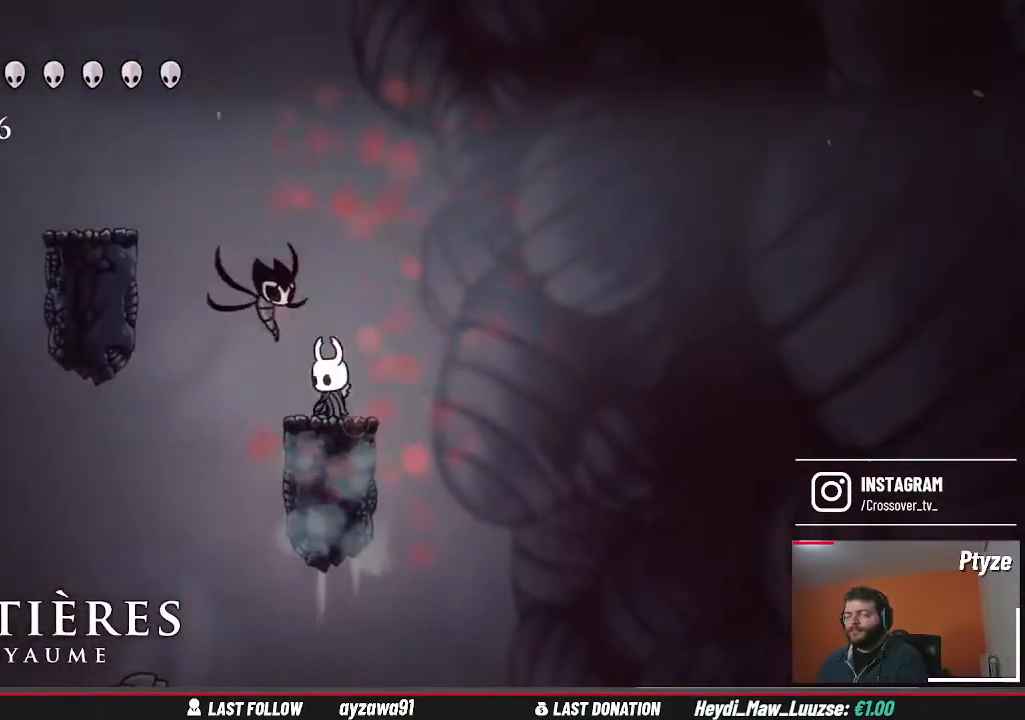
{"buttons": [], "left_stick": "center", "right_stick": "center", "events": []}
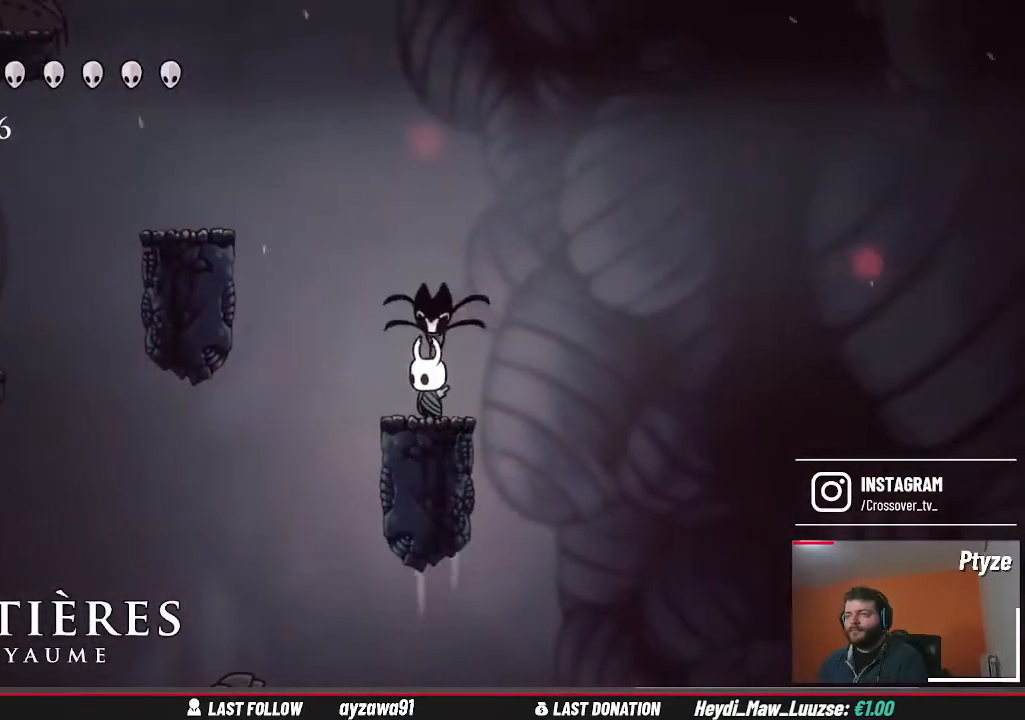
{"buttons": [], "left_stick": "center", "right_stick": "center", "events": []}
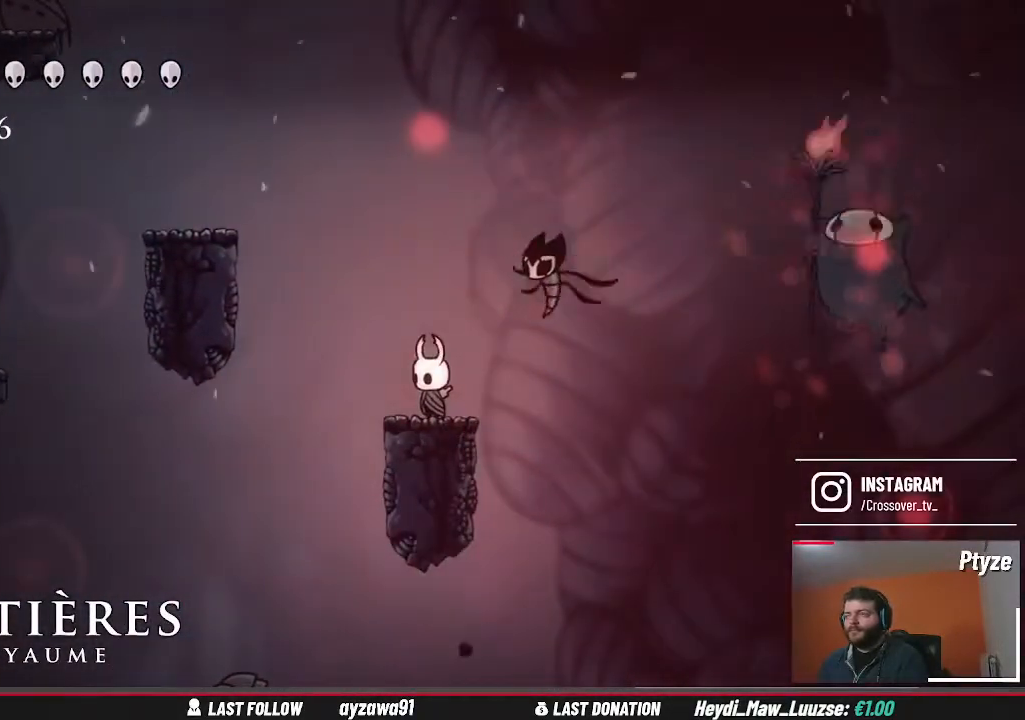
{"buttons": [], "left_stick": "center", "right_stick": "center", "events": [[200, "left_stick", "right"], [300, "left_stick", "center"]]}
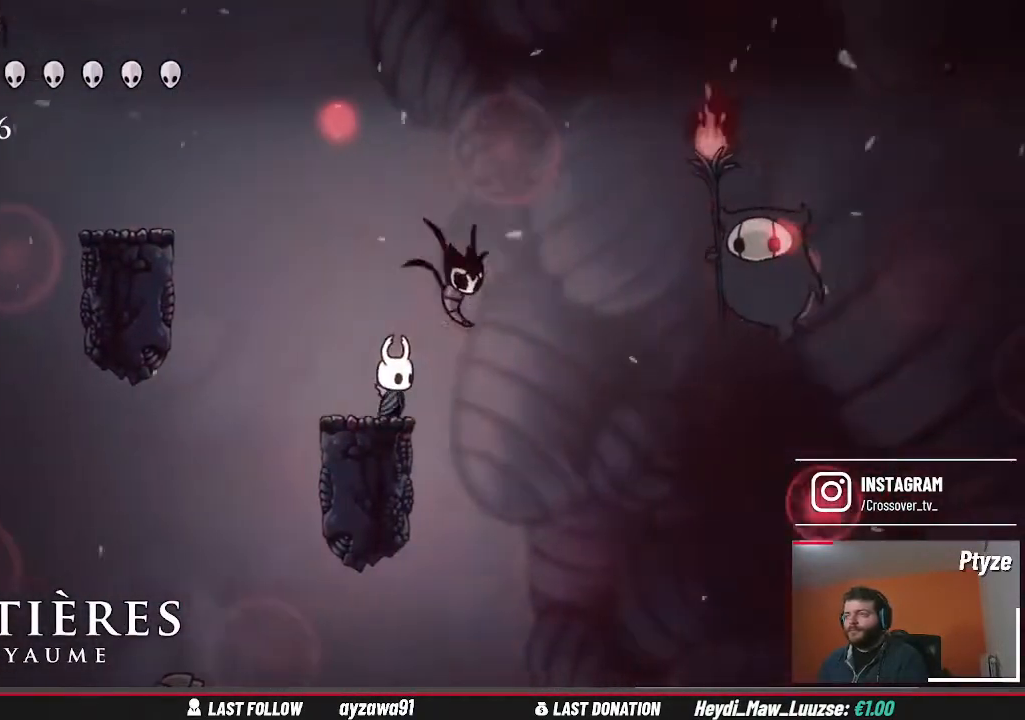
{"buttons": [], "left_stick": "center", "right_stick": "center", "events": []}
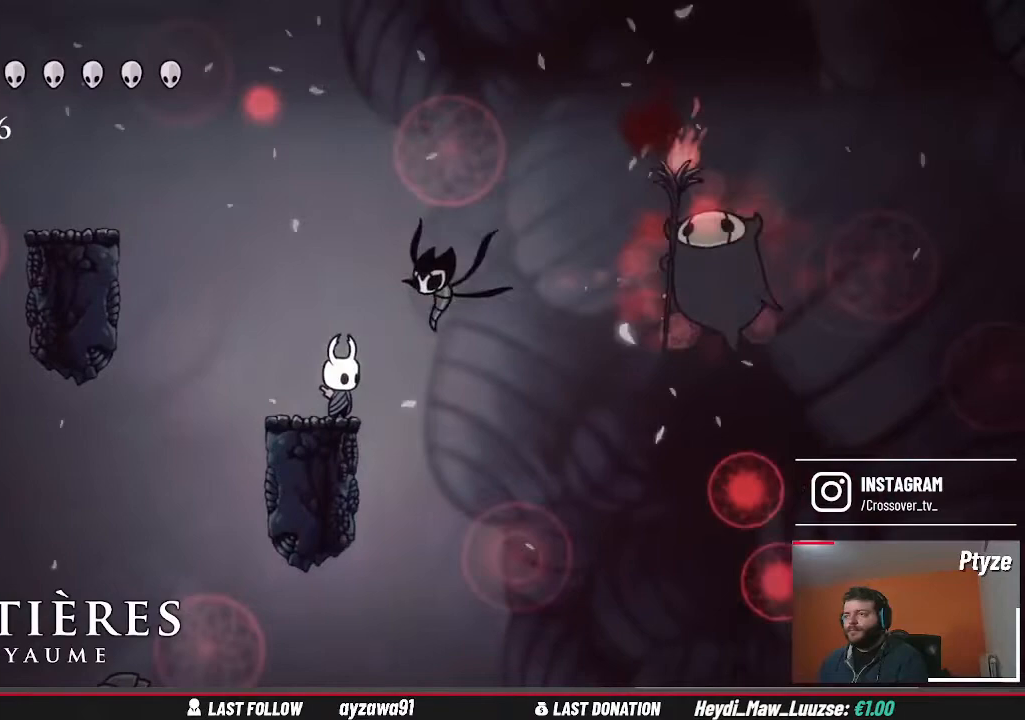
{"buttons": [], "left_stick": "center", "right_stick": "center", "events": []}
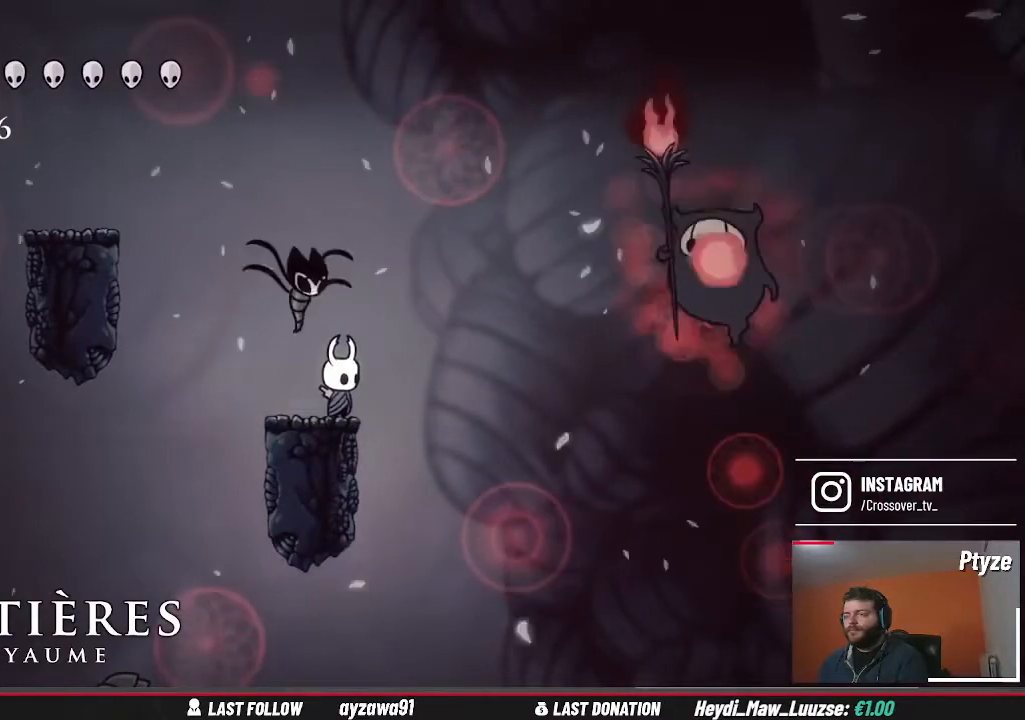
{"buttons": ["A"], "left_stick": "up-right", "right_stick": "center", "events": [[200, "A", "down"], [200, "left_stick", "left"], [400, "left_stick", "up-right"]]}
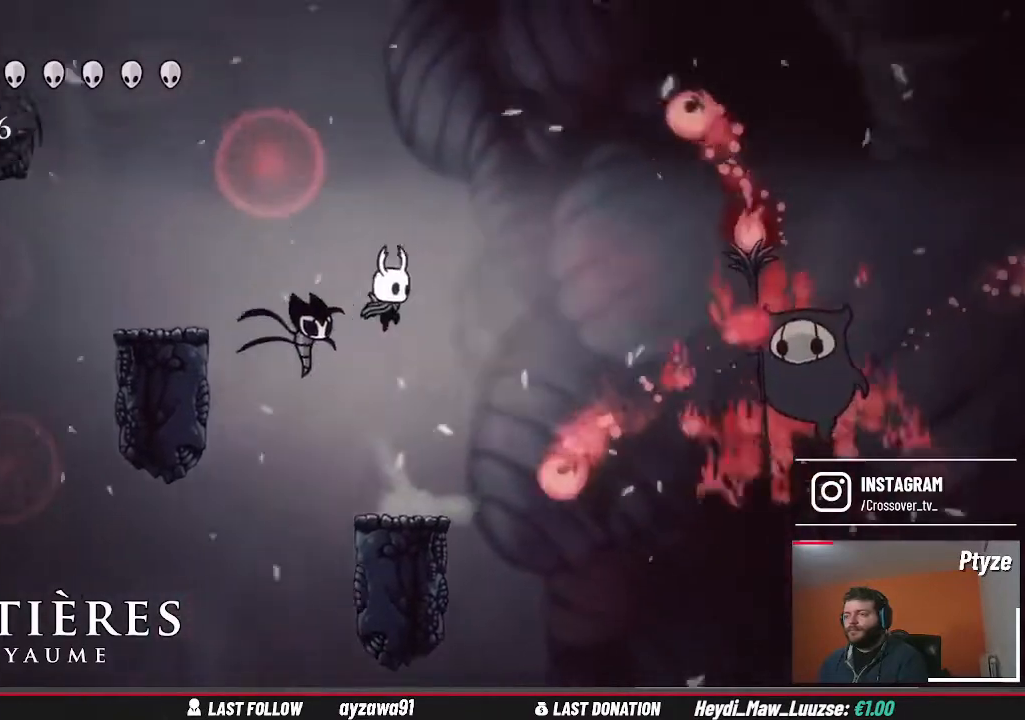
{"buttons": [], "left_stick": "center", "right_stick": "center", "events": [[67, "A", "up"], [67, "left_stick", "center"]]}
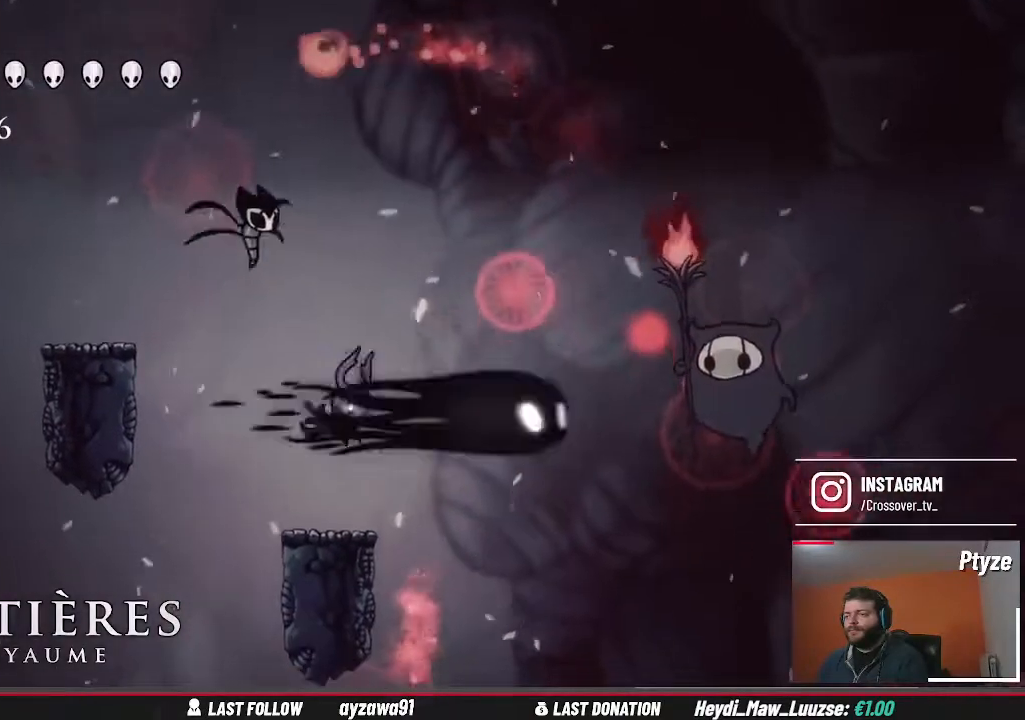
{"buttons": [], "left_stick": "center", "right_stick": "center", "events": [[167, "left_stick", "right"], [467, "left_stick", "center"]]}
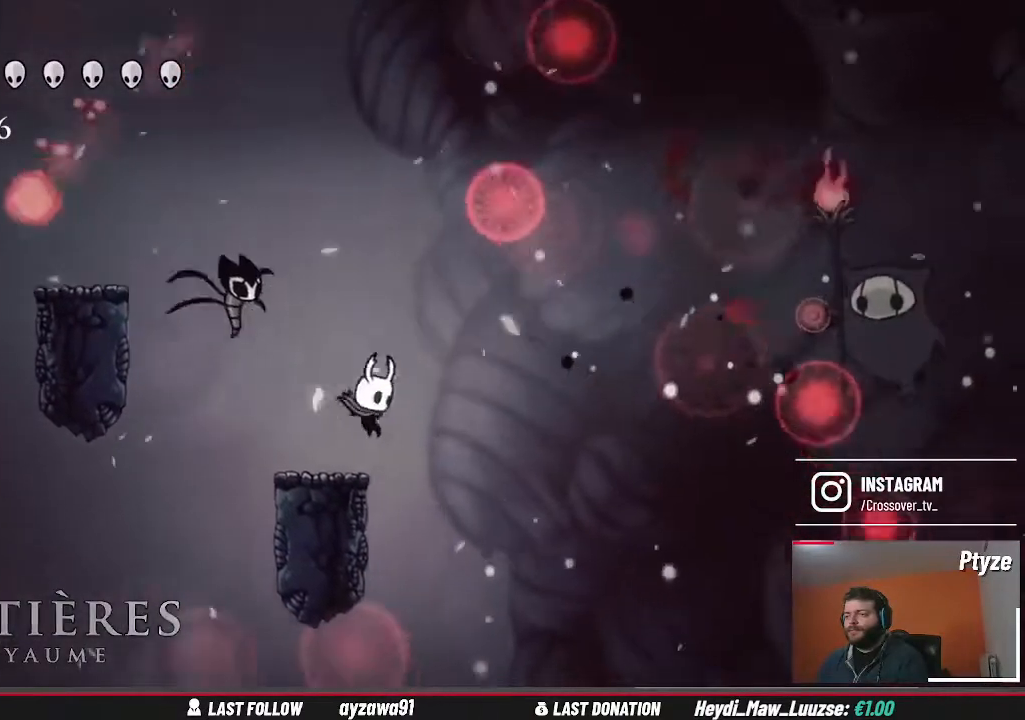
{"buttons": [], "left_stick": "center", "right_stick": "center", "events": [[267, "left_stick", "left"], [400, "left_stick", "center"]]}
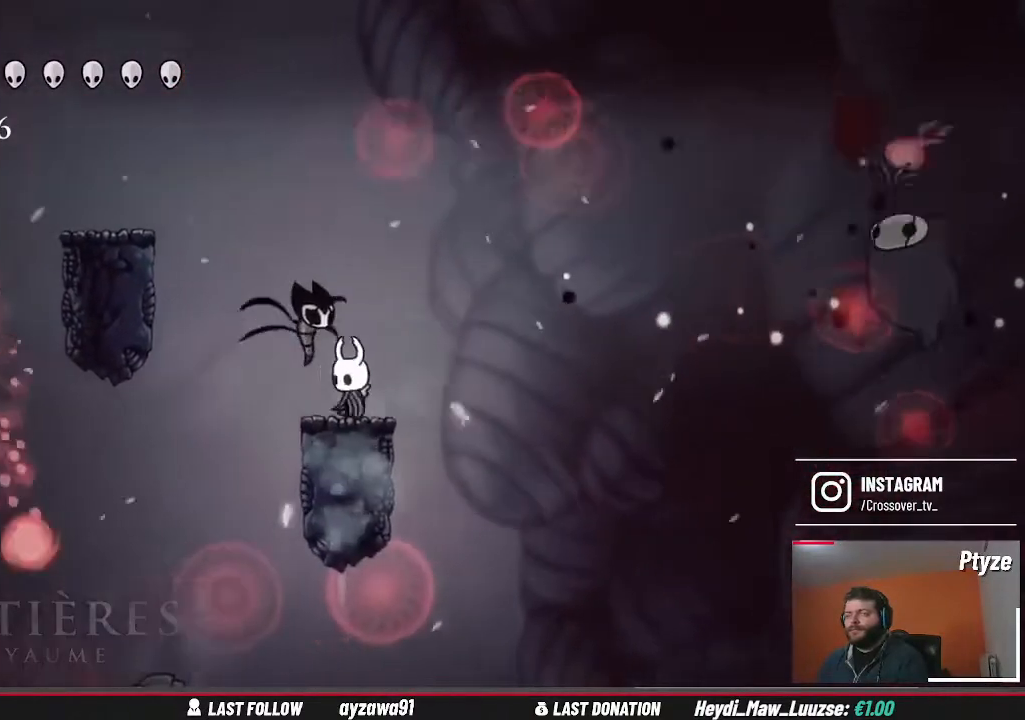
{"buttons": [], "left_stick": "center", "right_stick": "center", "events": [[167, "left_stick", "right"], [300, "left_stick", "center"]]}
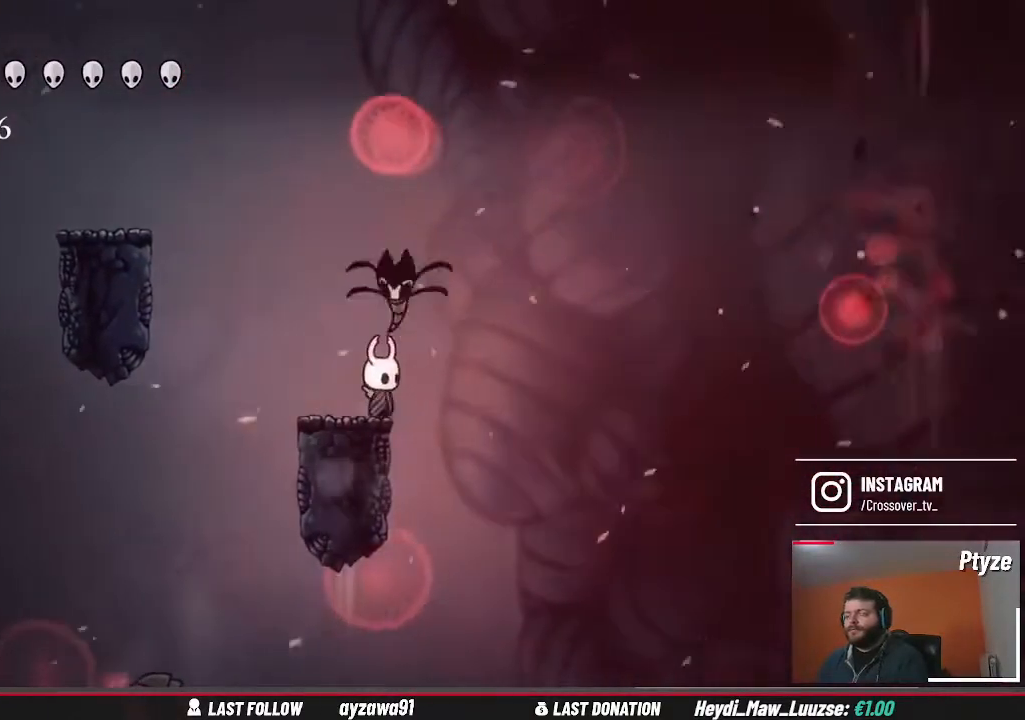
{"buttons": [], "left_stick": "left", "right_stick": "center", "events": [[500, "left_stick", "left"]]}
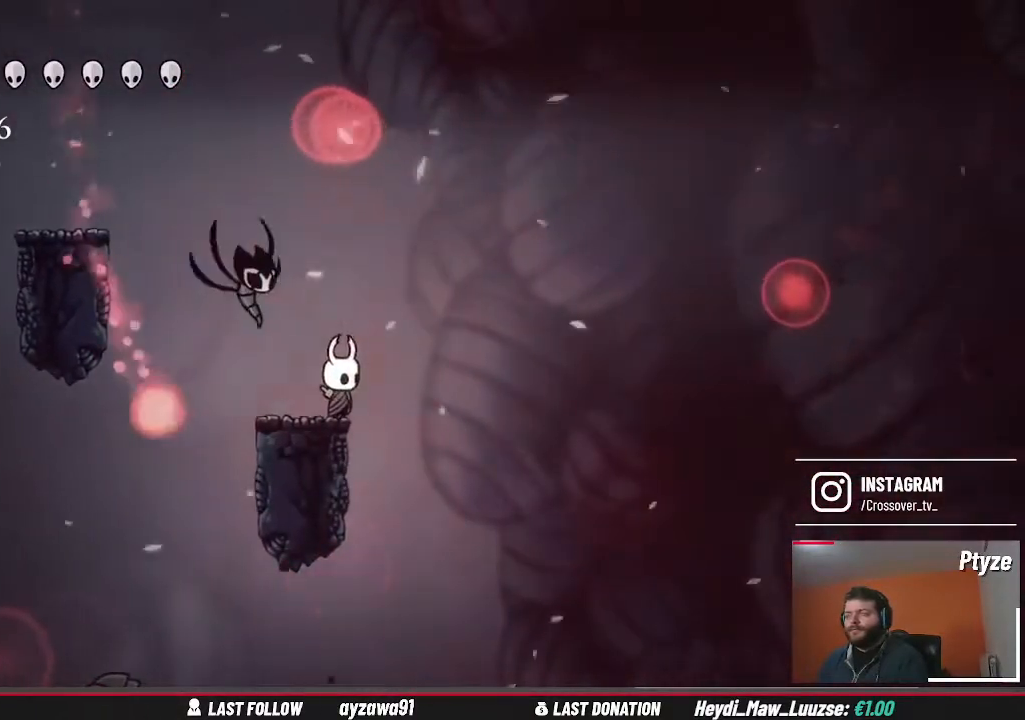
{"buttons": [], "left_stick": "center", "right_stick": "center", "events": [[133, "left_stick", "center"]]}
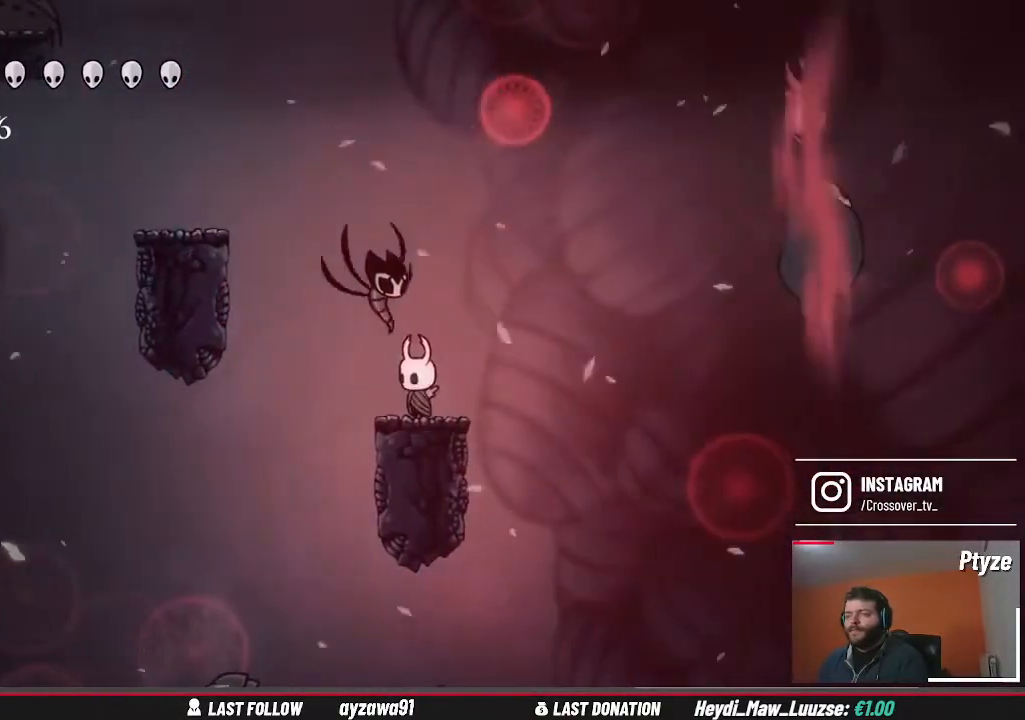
{"buttons": [], "left_stick": "right", "right_stick": "center", "events": [[467, "left_stick", "right"]]}
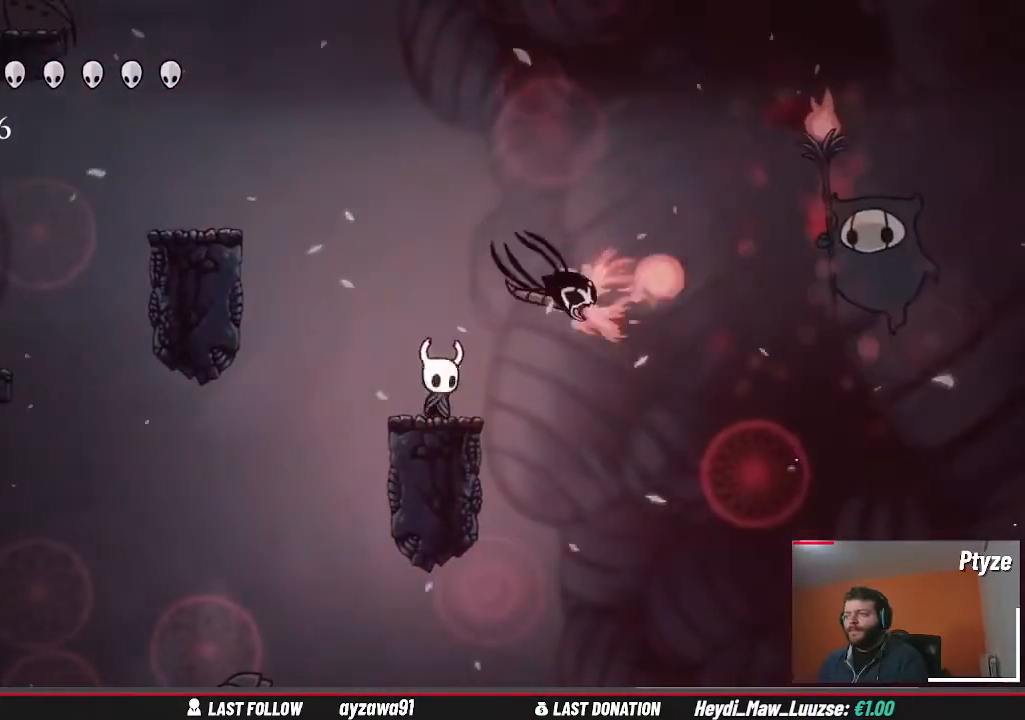
{"buttons": [], "left_stick": "center", "right_stick": "center", "events": [[100, "left_stick", "center"]]}
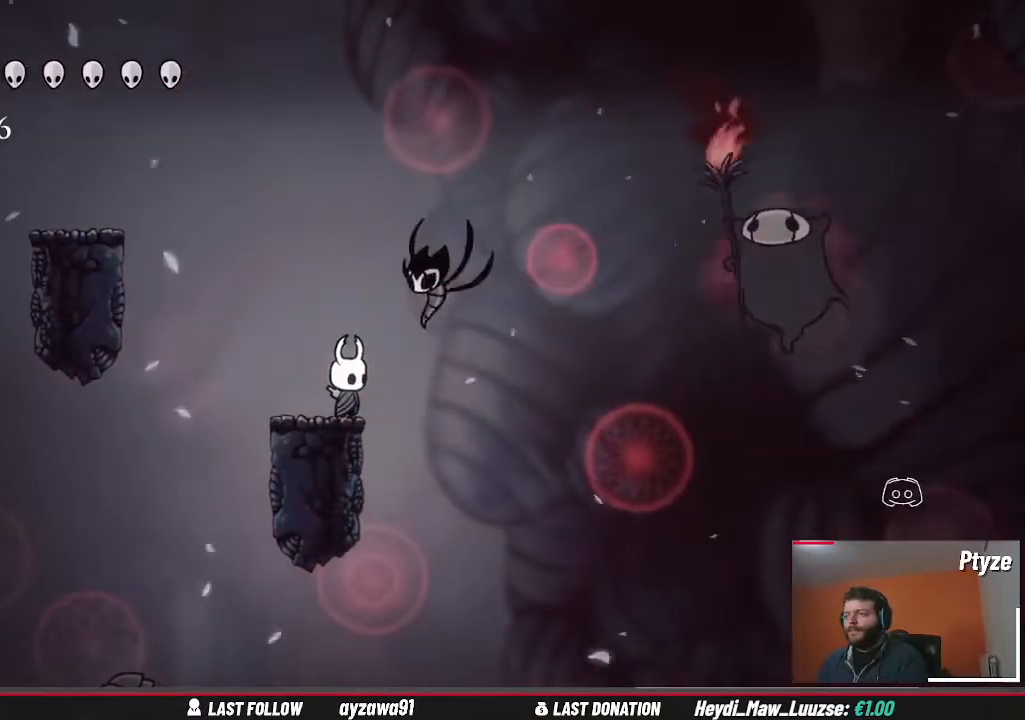
{"buttons": [], "left_stick": "center", "right_stick": "center", "events": []}
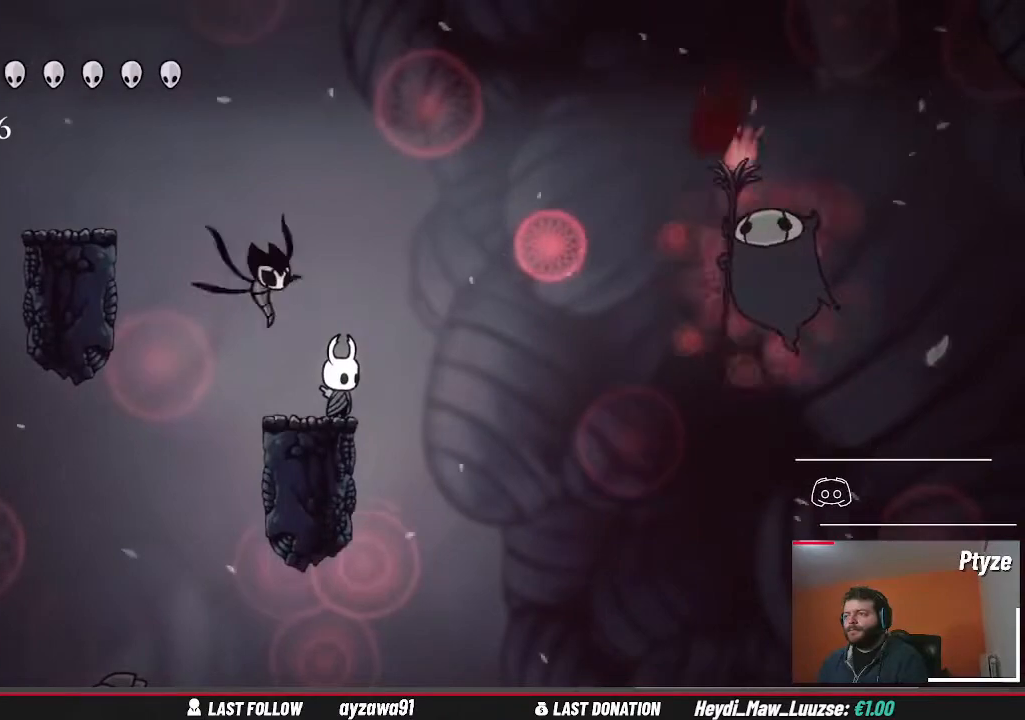
{"buttons": [], "left_stick": "up-left", "right_stick": "center", "events": [[400, "left_stick", "up-left"]]}
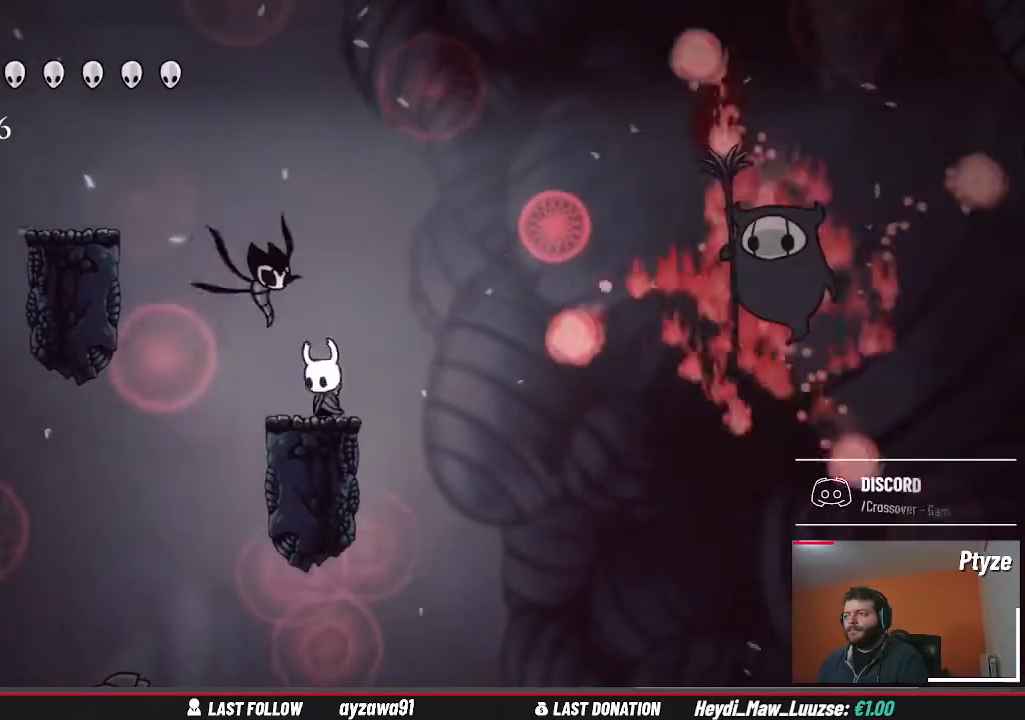
{"buttons": [], "left_stick": "center", "right_stick": "center", "events": [[100, "left_stick", "right"], [200, "left_stick", "center"], [267, "A", "down"], [433, "A", "up"]]}
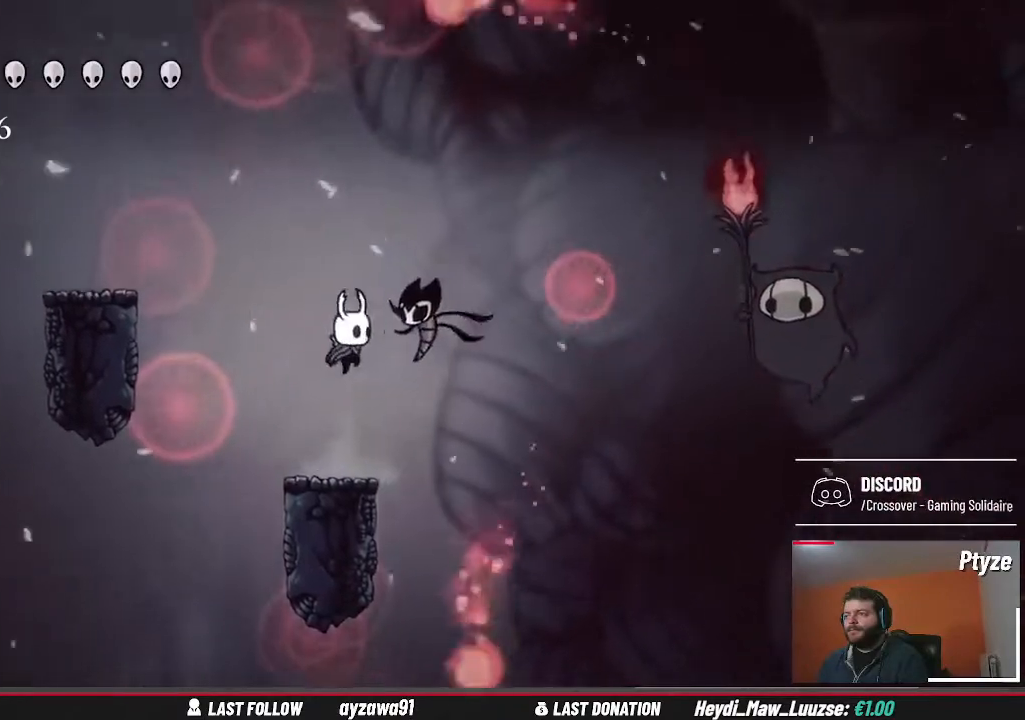
{"buttons": [], "left_stick": "up-right", "right_stick": "center", "events": [[500, "left_stick", "up-right"]]}
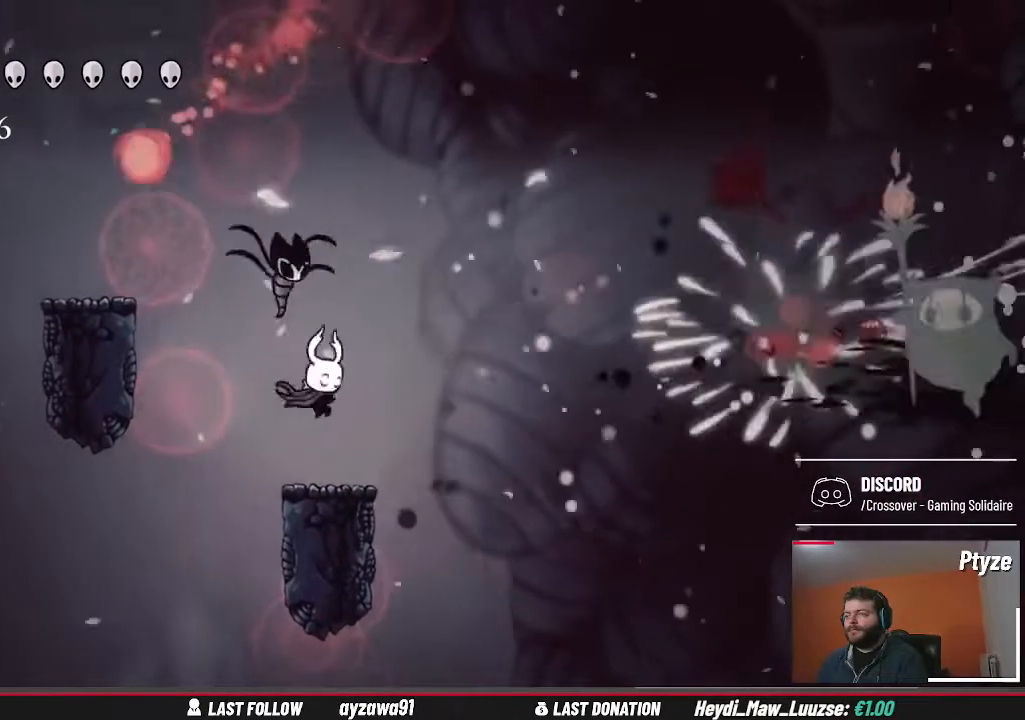
{"buttons": [], "left_stick": "up-left", "right_stick": "center", "events": [[200, "left_stick", "center"], [500, "left_stick", "up-left"]]}